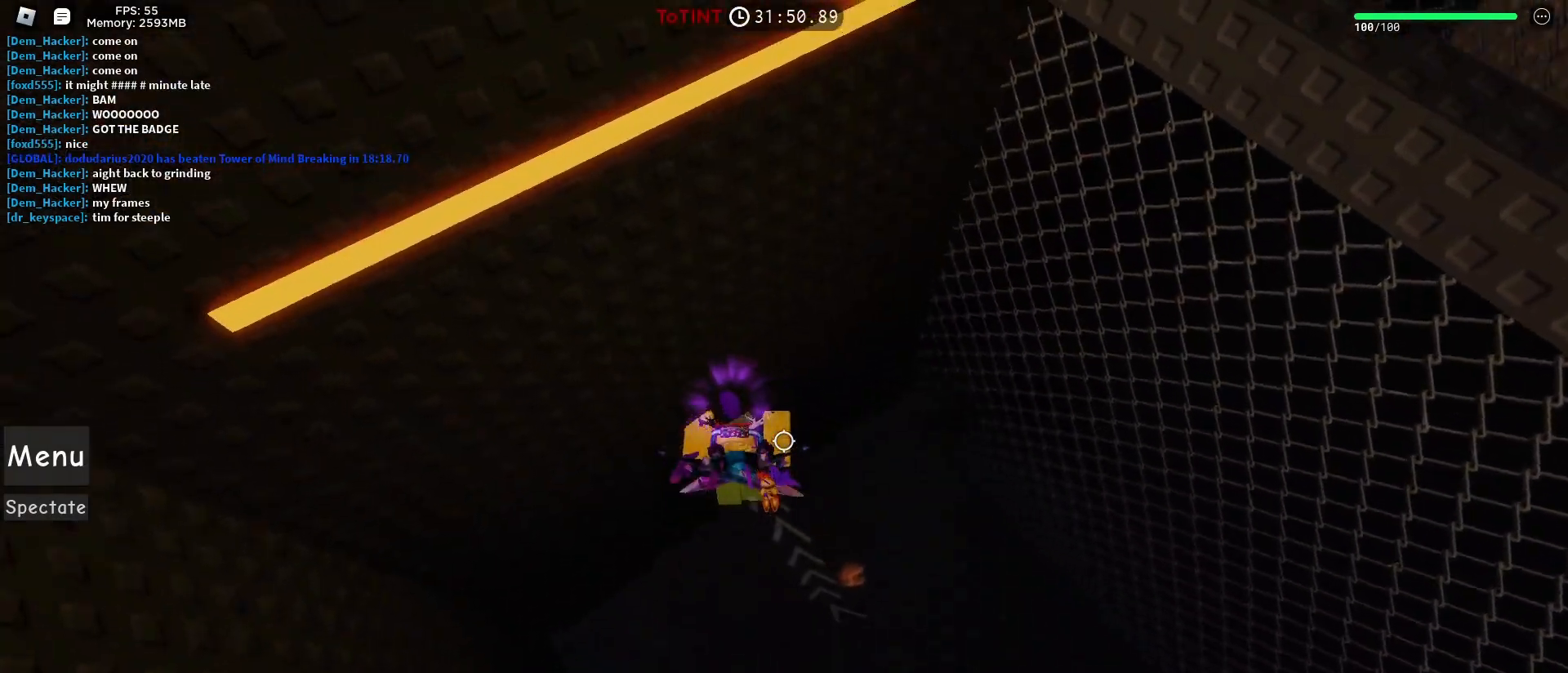
Gameplay with keyboard and mouse; each line is a JSON object with the keys and mouse buttons held at the frame after it. "events" lists presses ("down") and releases ("up") of "1", "2", "3", "4", "5", "a", "alt", "c", "caps_lock", "ctrl", "d", "e", "f", "g", "q", "r", "s", "shift", "space", "tab", "v", "w", "x", "z", "mouse_left", "mouse_wheel" and "mouse_right" between this image and that frame as [ms after this image, input, new state], when the widget could be followed in between. "mouse_left", "mouse_wheel", "mouse_right" = the "left", "wheel", "right" buttons of the "mouse" list. No other keys are recorded. "wheel" means that the mouse wheel is clicked or scrolled. Not read: mouse_move t.
{"keys": ["d"], "mouse": [], "events": [[83, "a", "up"], [83, "w", "up"], [267, "d", "down"]]}
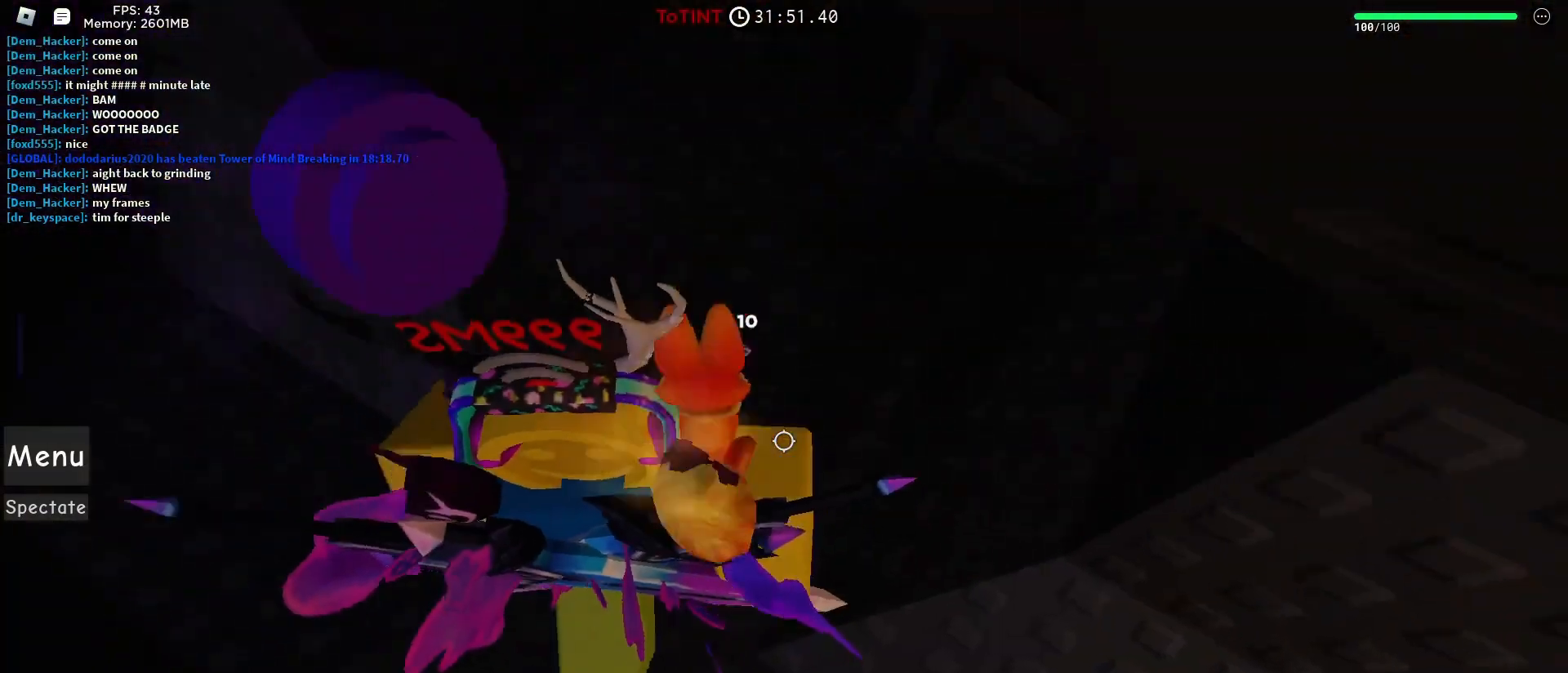
{"keys": ["d"], "mouse": [], "events": [[100, "d", "up"], [283, "d", "down"]]}
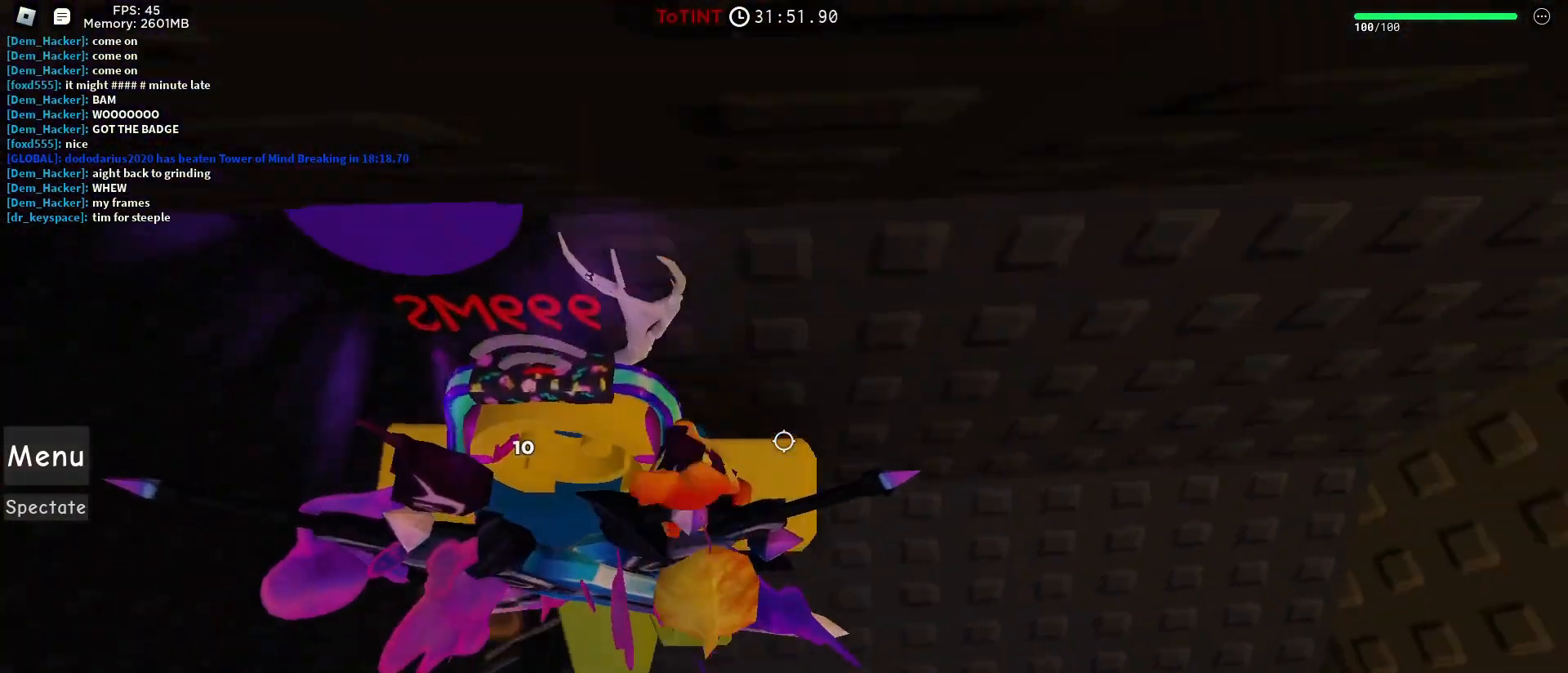
{"keys": ["w"], "mouse": [], "events": [[167, "d", "up"], [200, "a", "down"], [200, "w", "down"], [483, "a", "up"]]}
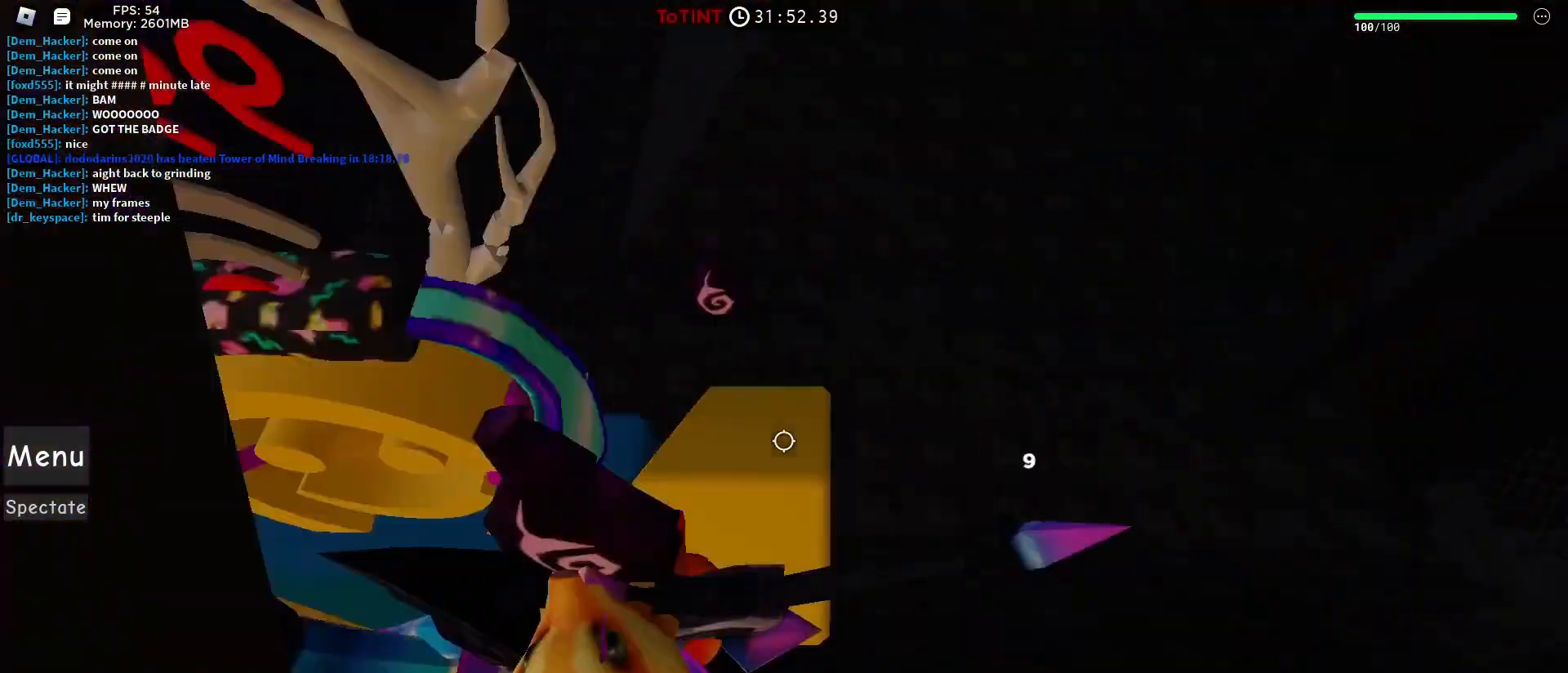
{"keys": [], "mouse": [], "events": [[183, "d", "down"], [183, "w", "up"], [367, "d", "up"]]}
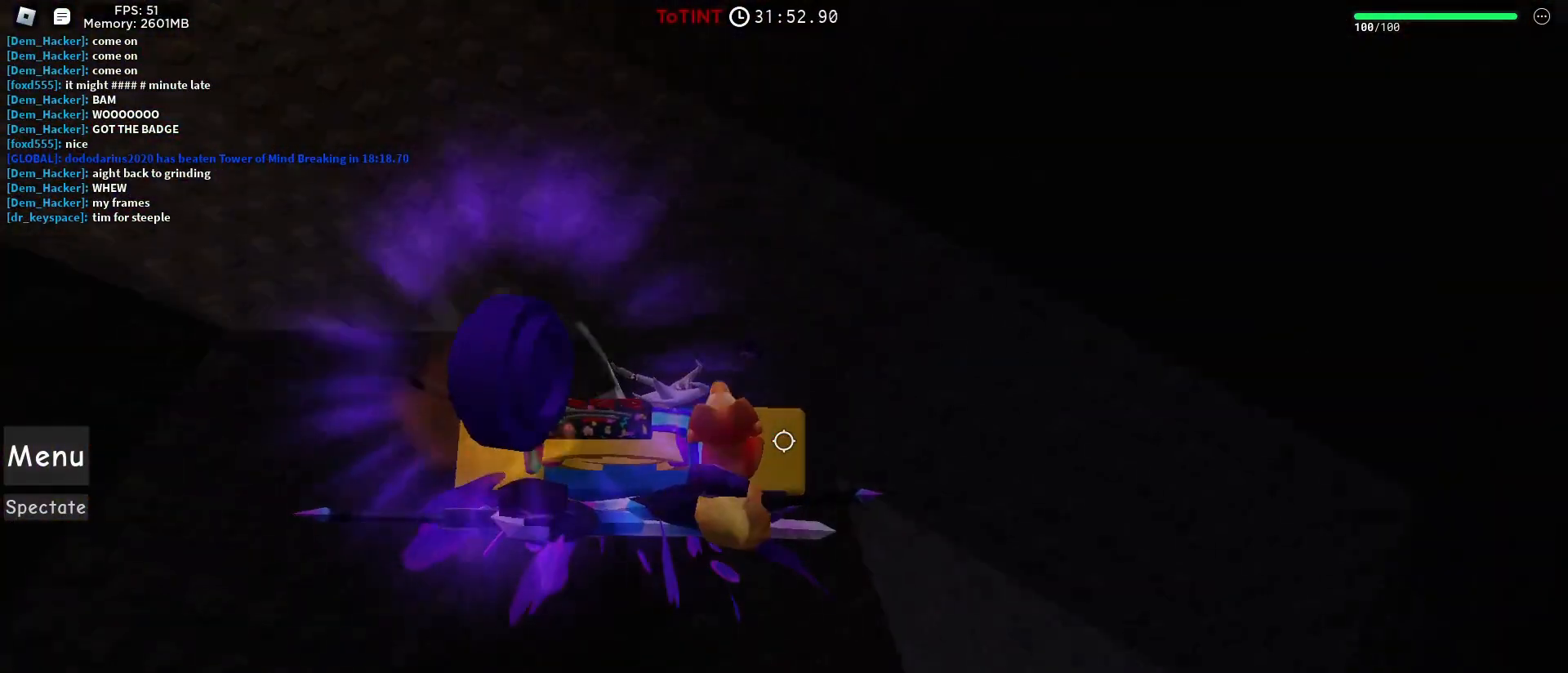
{"keys": [], "mouse": [], "events": [[100, "d", "down"], [233, "d", "up"]]}
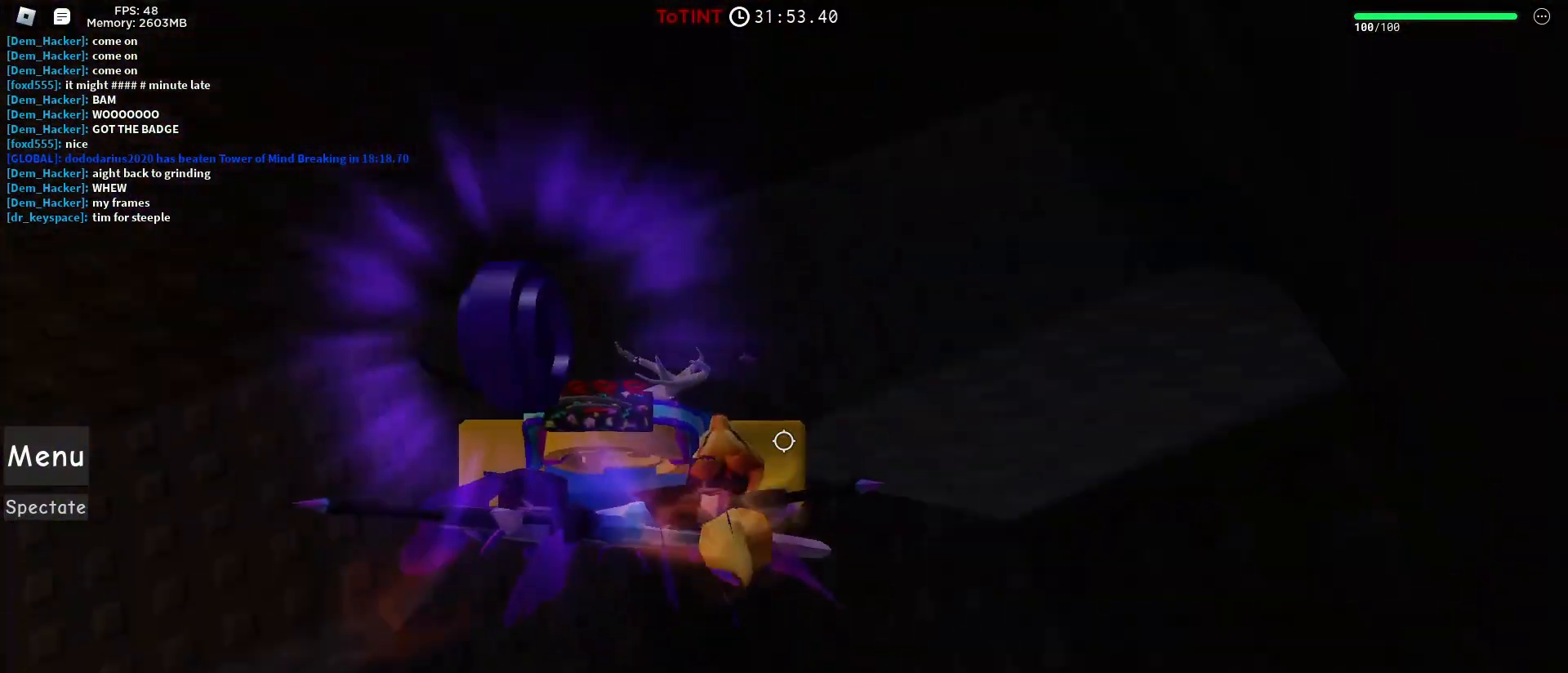
{"keys": ["d", "w"], "mouse": [], "events": [[33, "d", "down"], [117, "w", "down"]]}
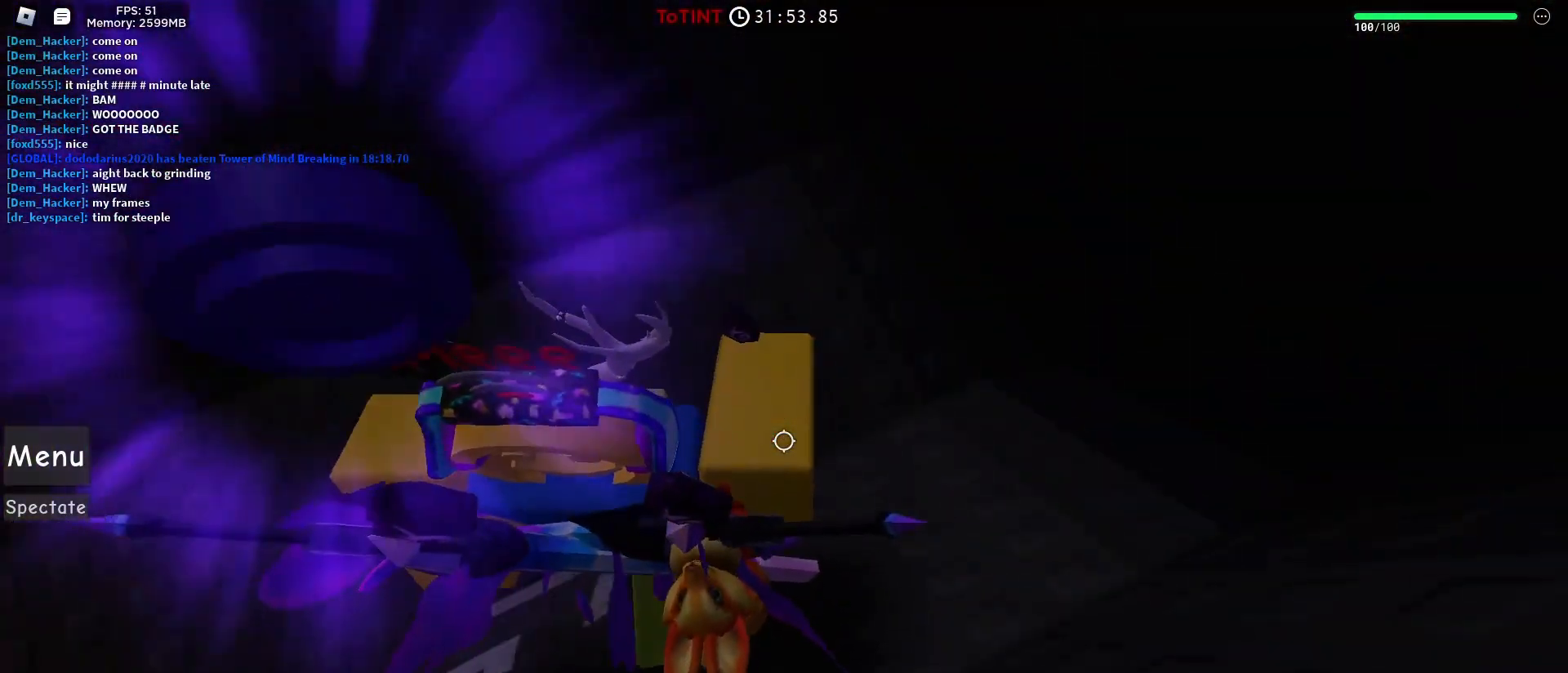
{"keys": ["a", "w"], "mouse": [], "events": [[83, "w", "up"], [133, "d", "up"], [333, "a", "down"], [400, "w", "down"]]}
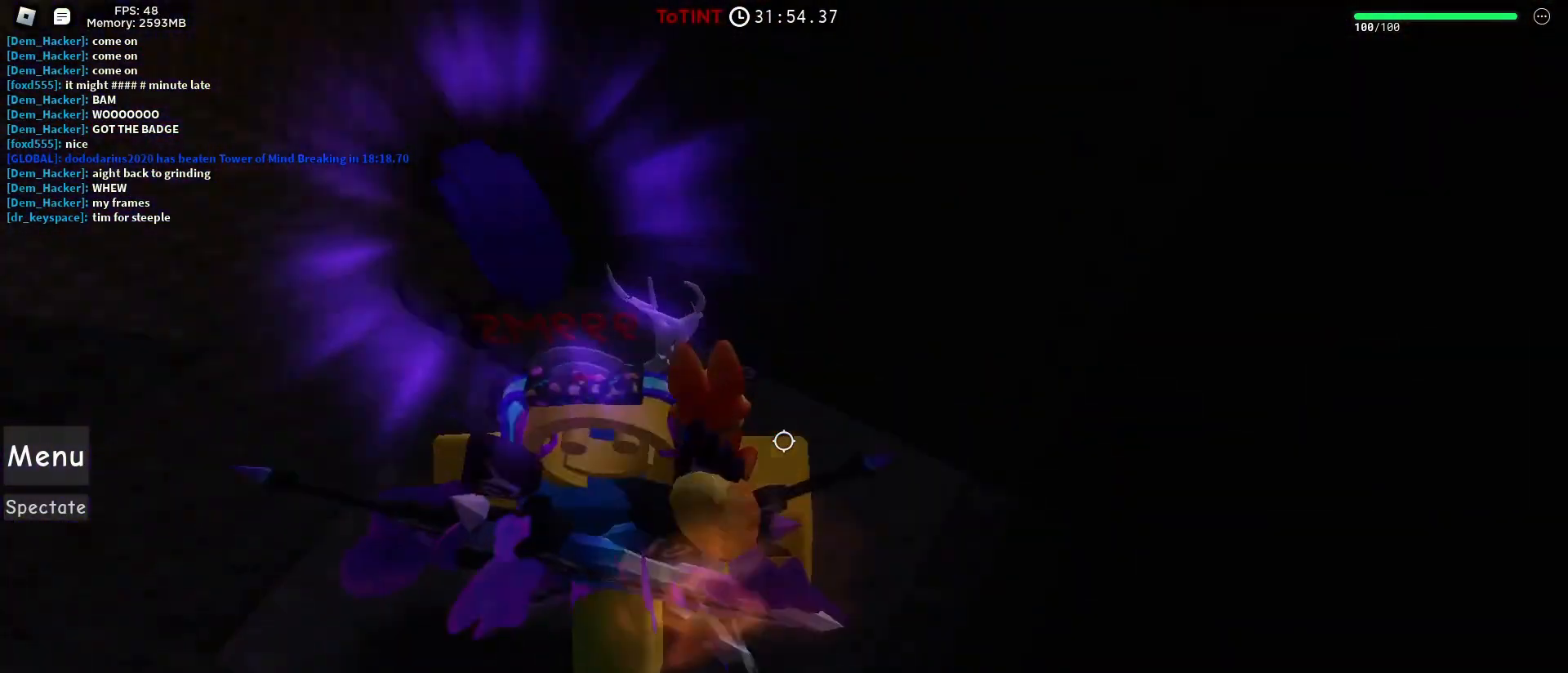
{"keys": ["w"], "mouse": [], "events": [[200, "a", "up"]]}
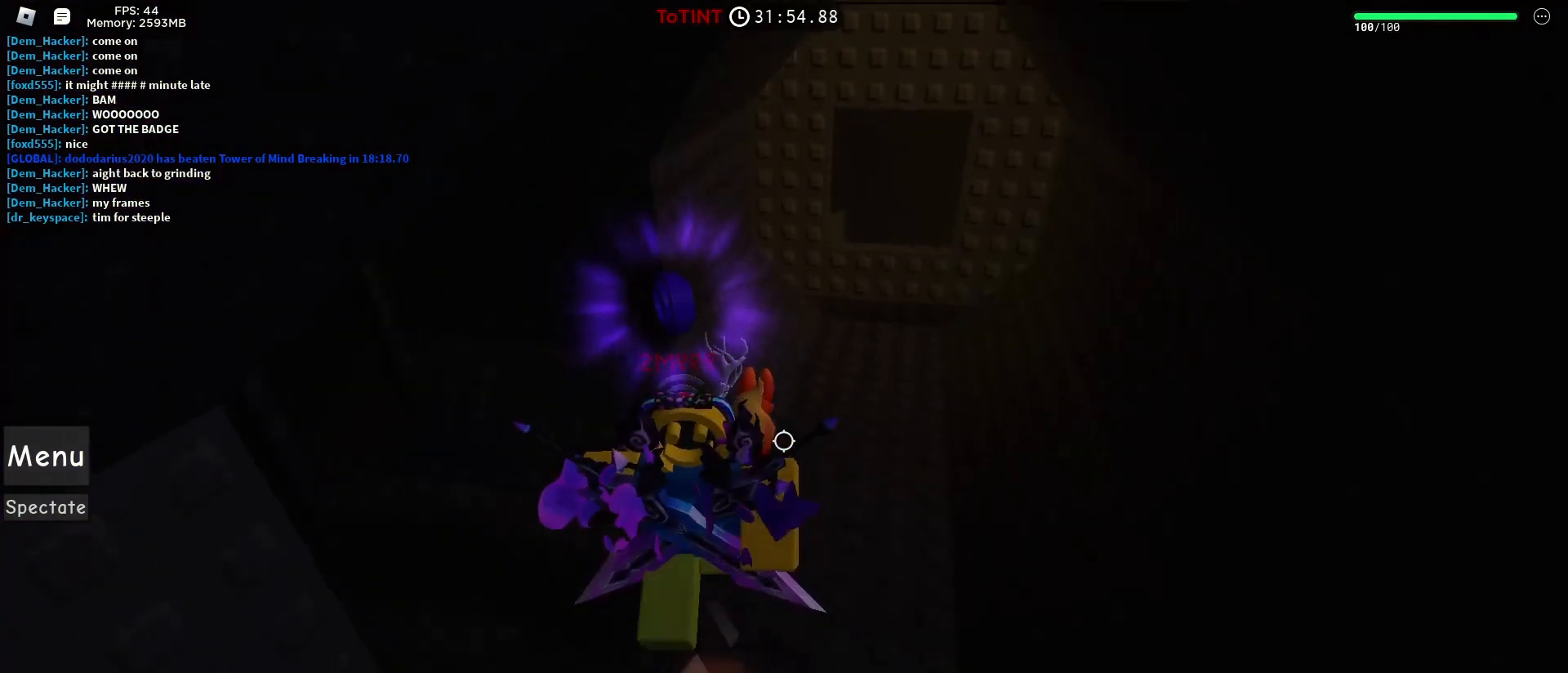
{"keys": ["d", "w"], "mouse": [], "events": [[200, "d", "down"]]}
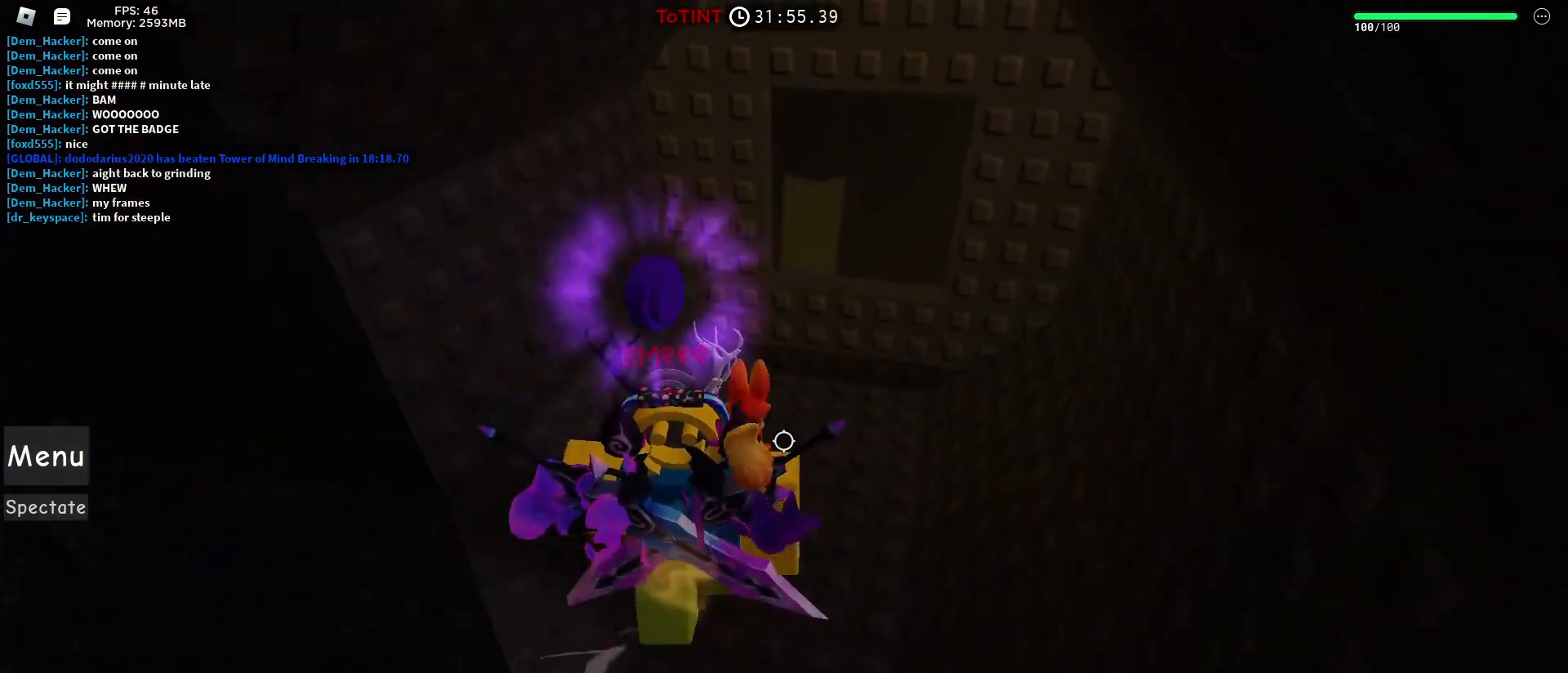
{"keys": ["a", "w"], "mouse": [], "events": [[83, "d", "up"], [133, "a", "down"]]}
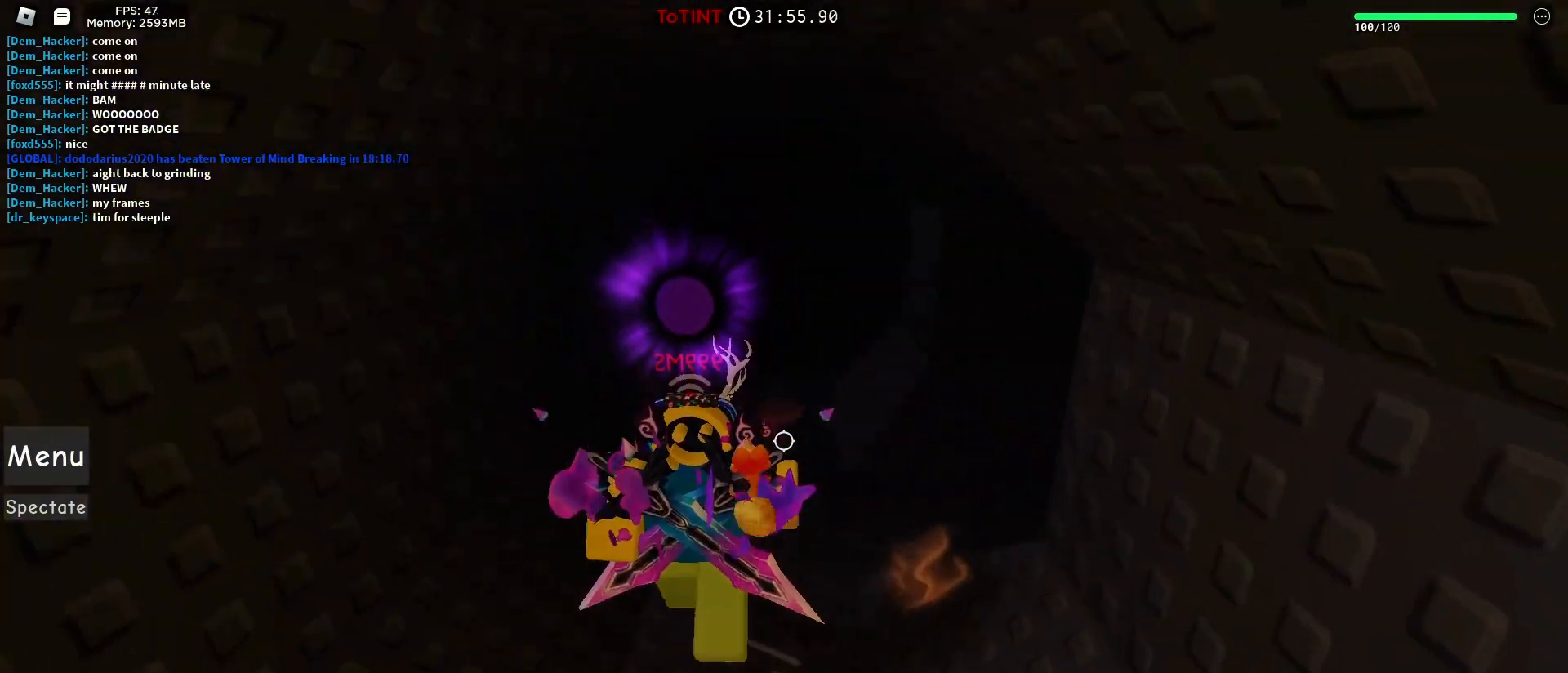
{"keys": ["d", "w"], "mouse": [], "events": [[100, "a", "up"], [283, "d", "down"]]}
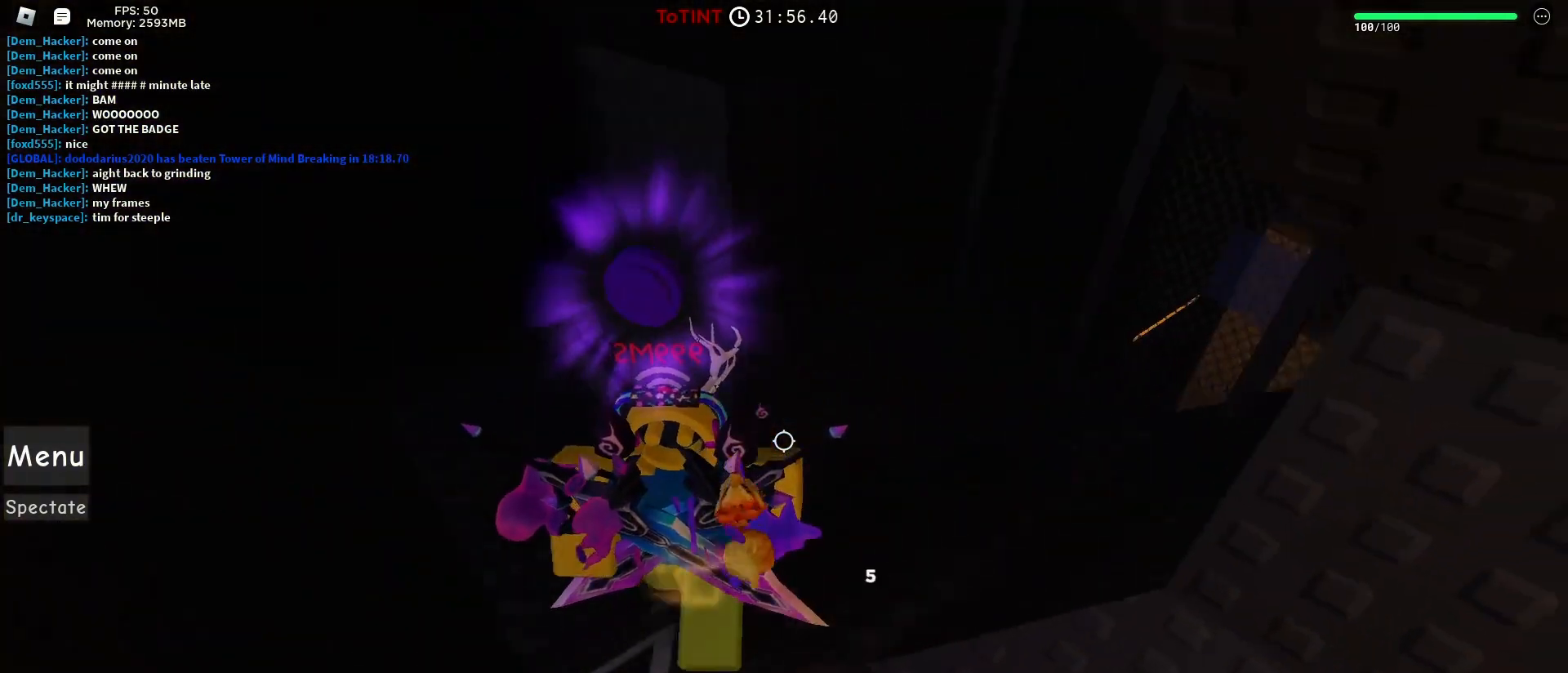
{"keys": ["d", "w"], "mouse": [], "events": []}
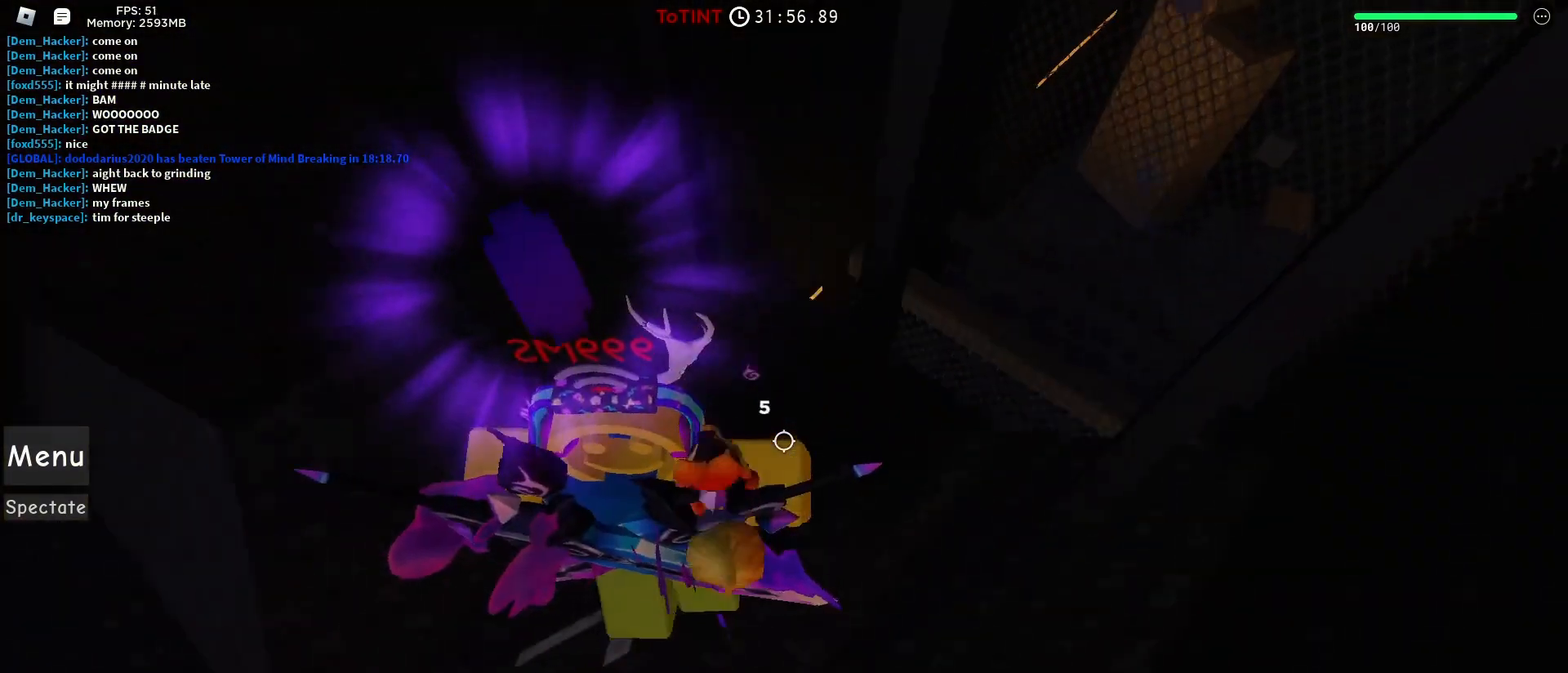
{"keys": [], "mouse": [], "events": [[33, "w", "up"], [267, "d", "up"]]}
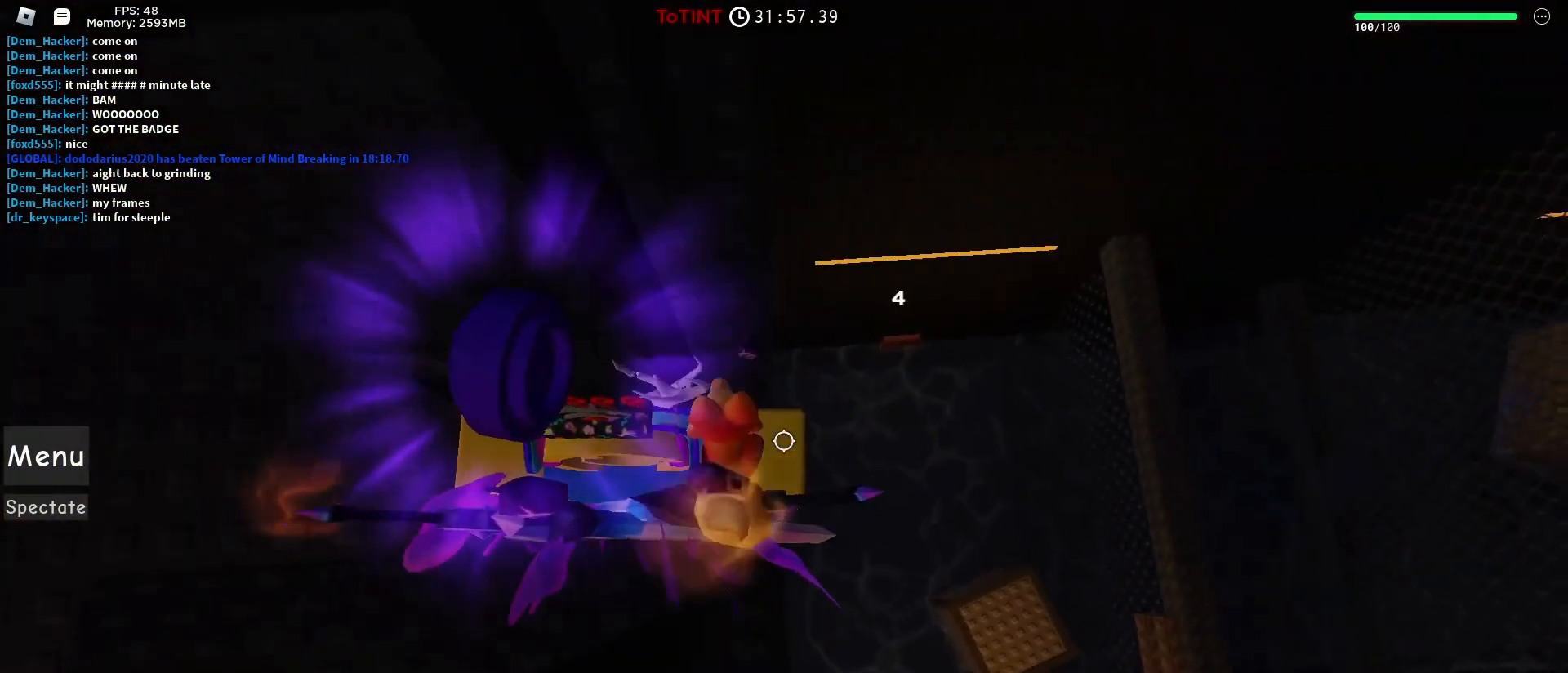
{"keys": ["d"], "mouse": [], "events": [[50, "d", "down"], [150, "space", "down"], [333, "space", "up"]]}
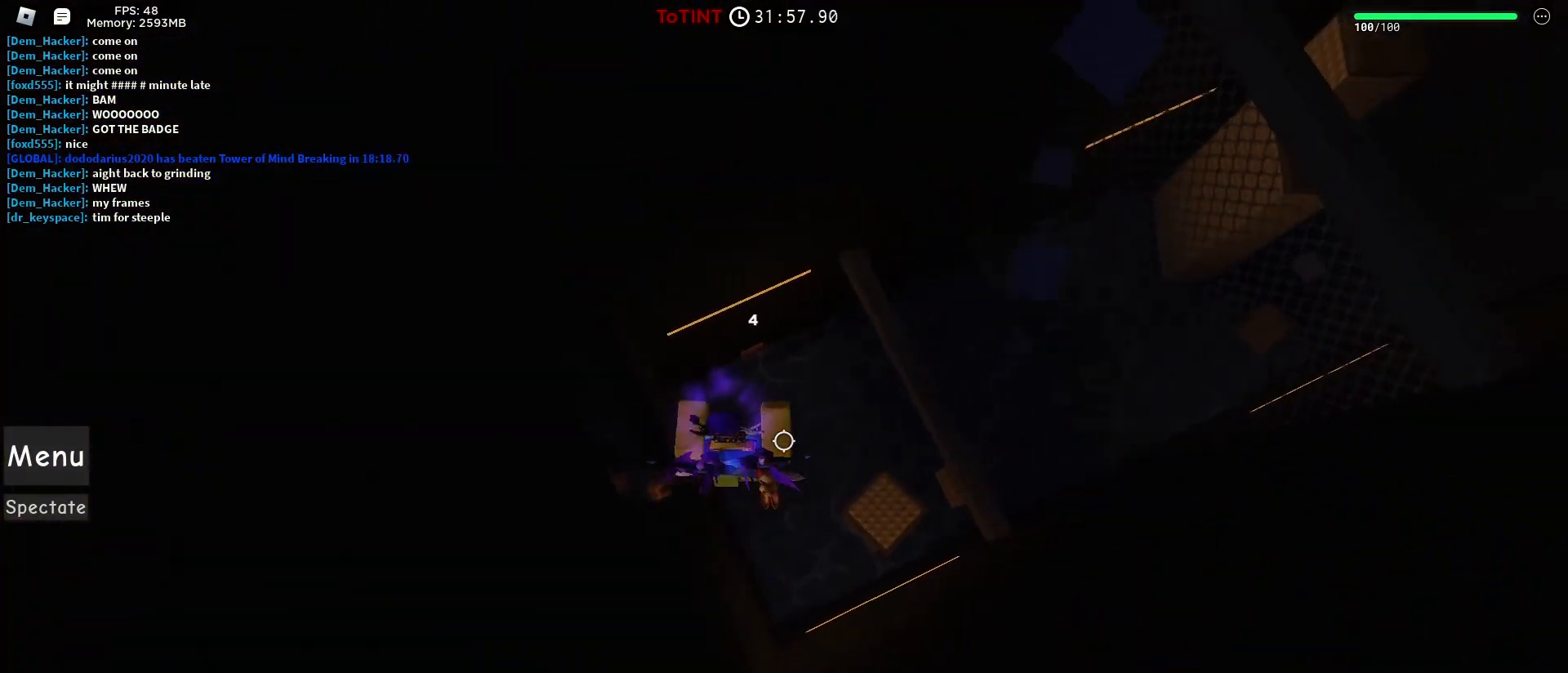
{"keys": ["d", "w"], "mouse": [], "events": [[217, "w", "down"]]}
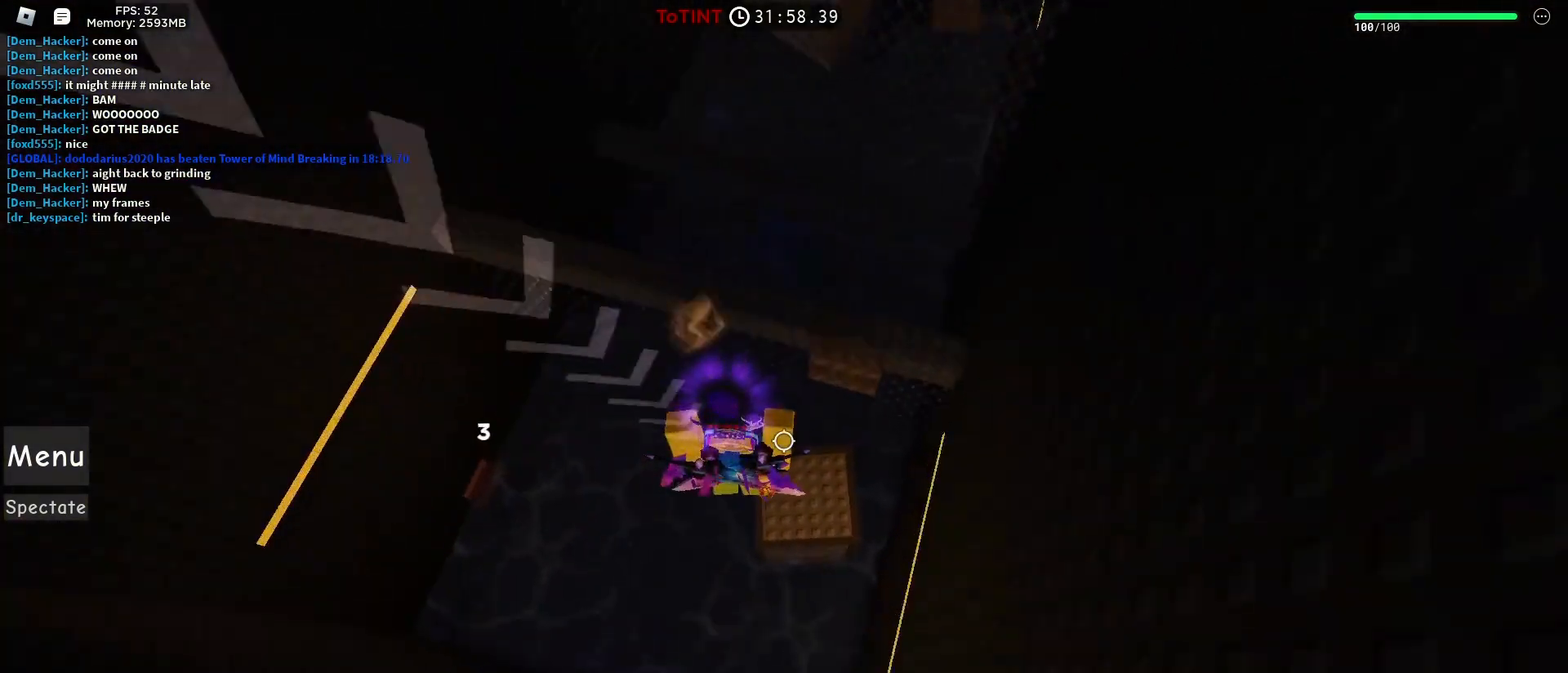
{"keys": ["w"], "mouse": ["right"], "events": [[133, "d", "up"], [267, "space", "down"], [417, "mouse_right", "down"], [417, "shift", "down"], [417, "space", "up"], [500, "shift", "up"]]}
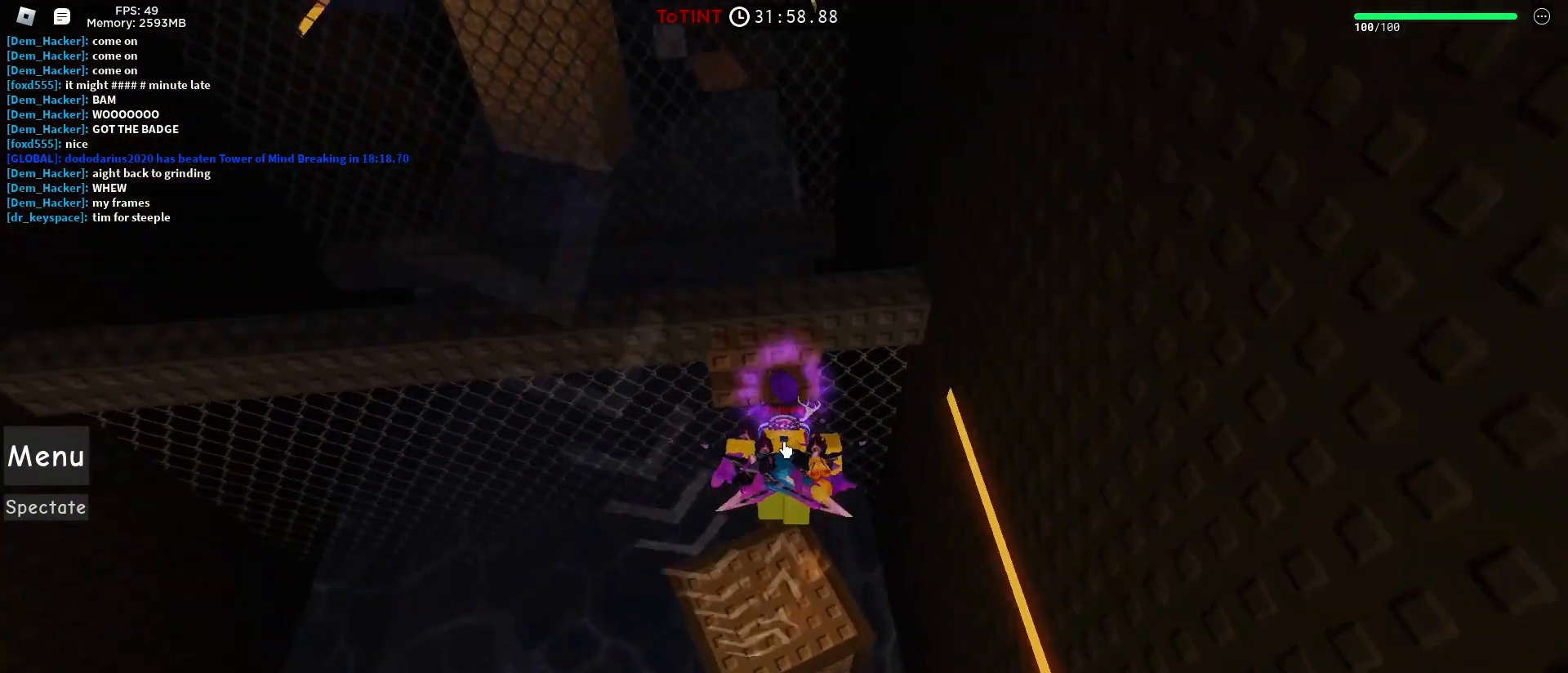
{"keys": ["w"], "mouse": ["right"], "events": [[333, "w", "up"], [433, "w", "down"]]}
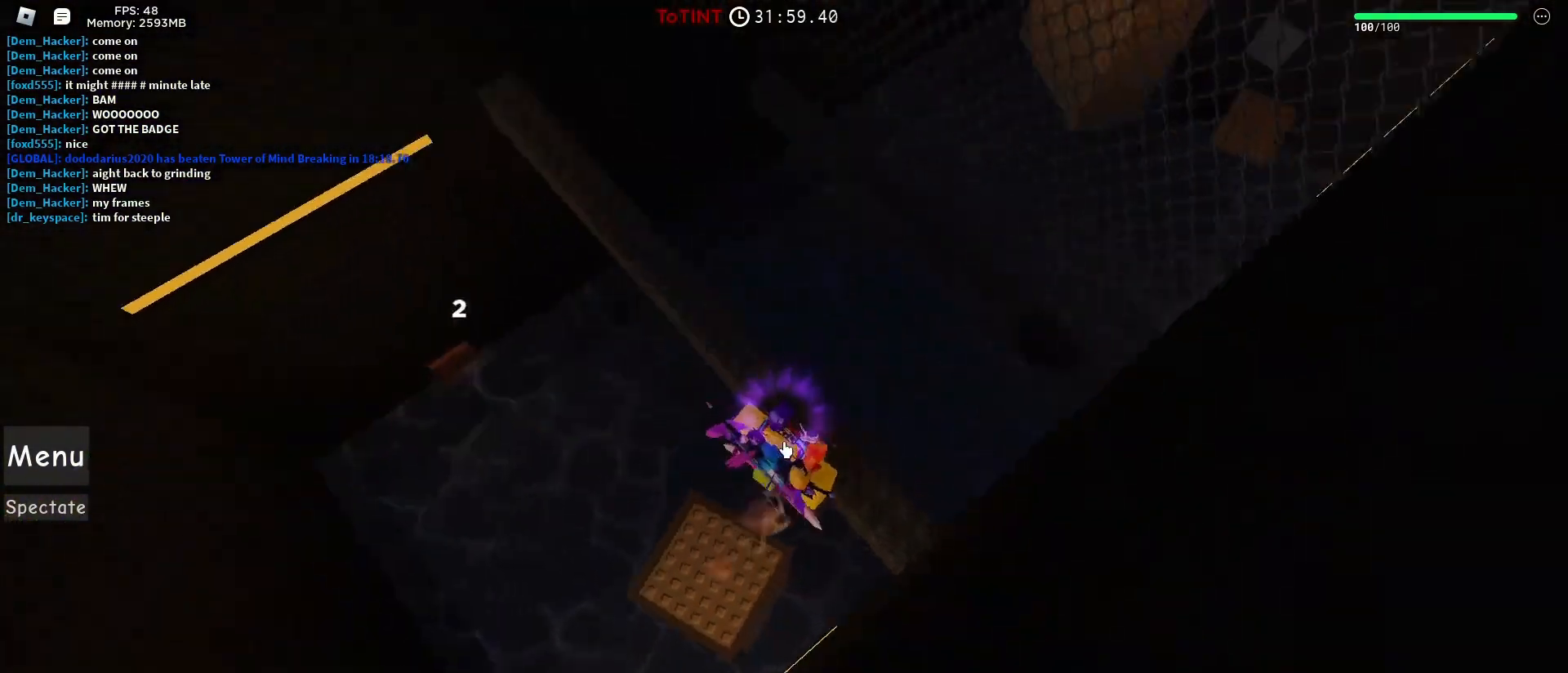
{"keys": [], "mouse": ["right"], "events": [[117, "w", "up"]]}
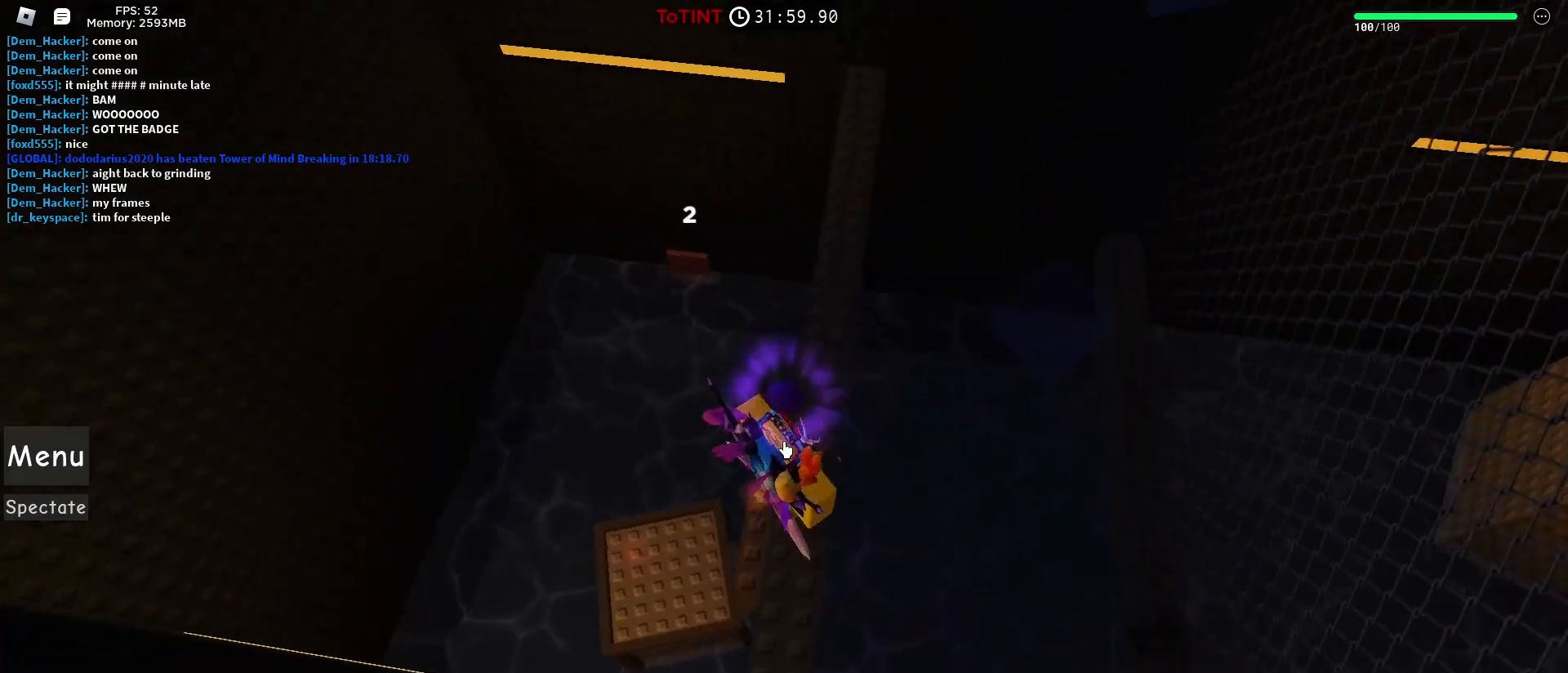
{"keys": [], "mouse": ["right"]}
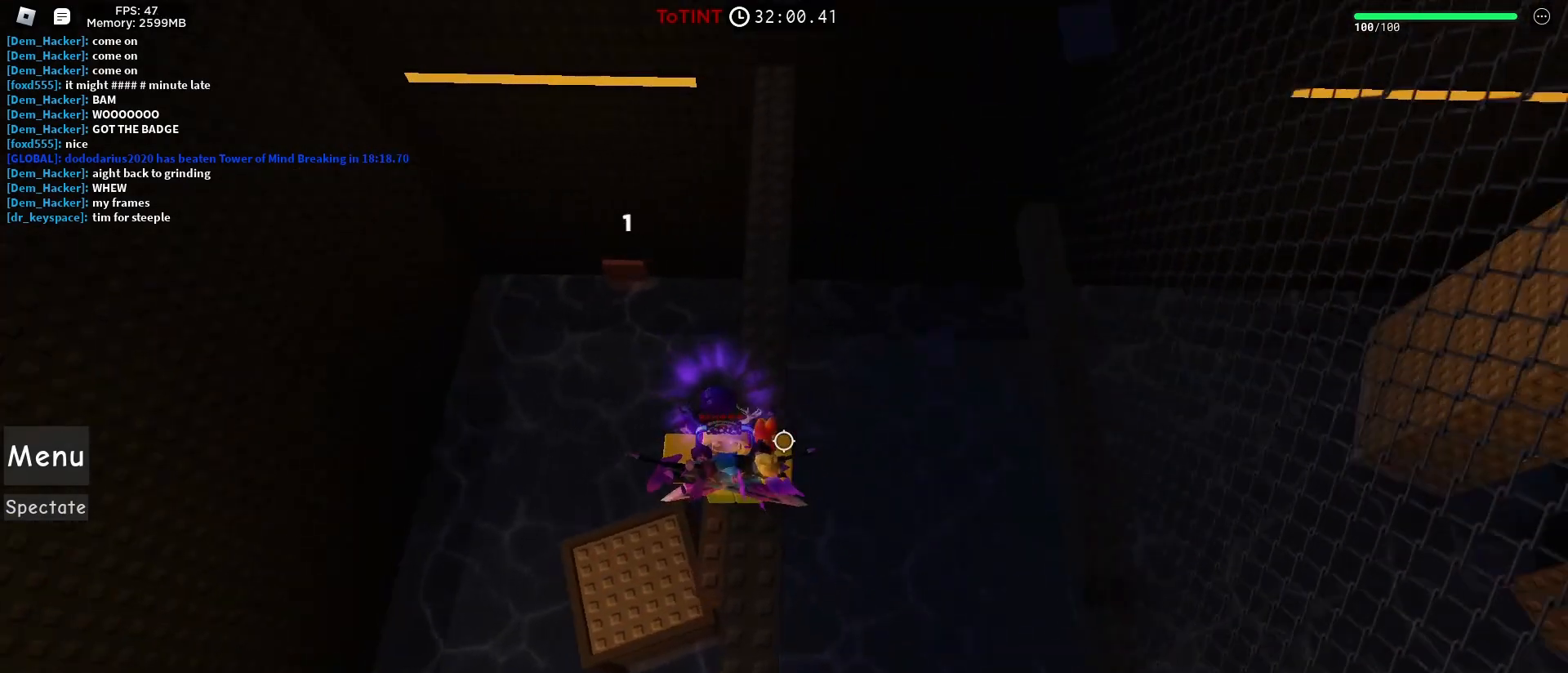
{"keys": [], "mouse": ["right"], "events": [[233, "mouse_wheel", "down"], [283, "mouse_wheel", "up"]]}
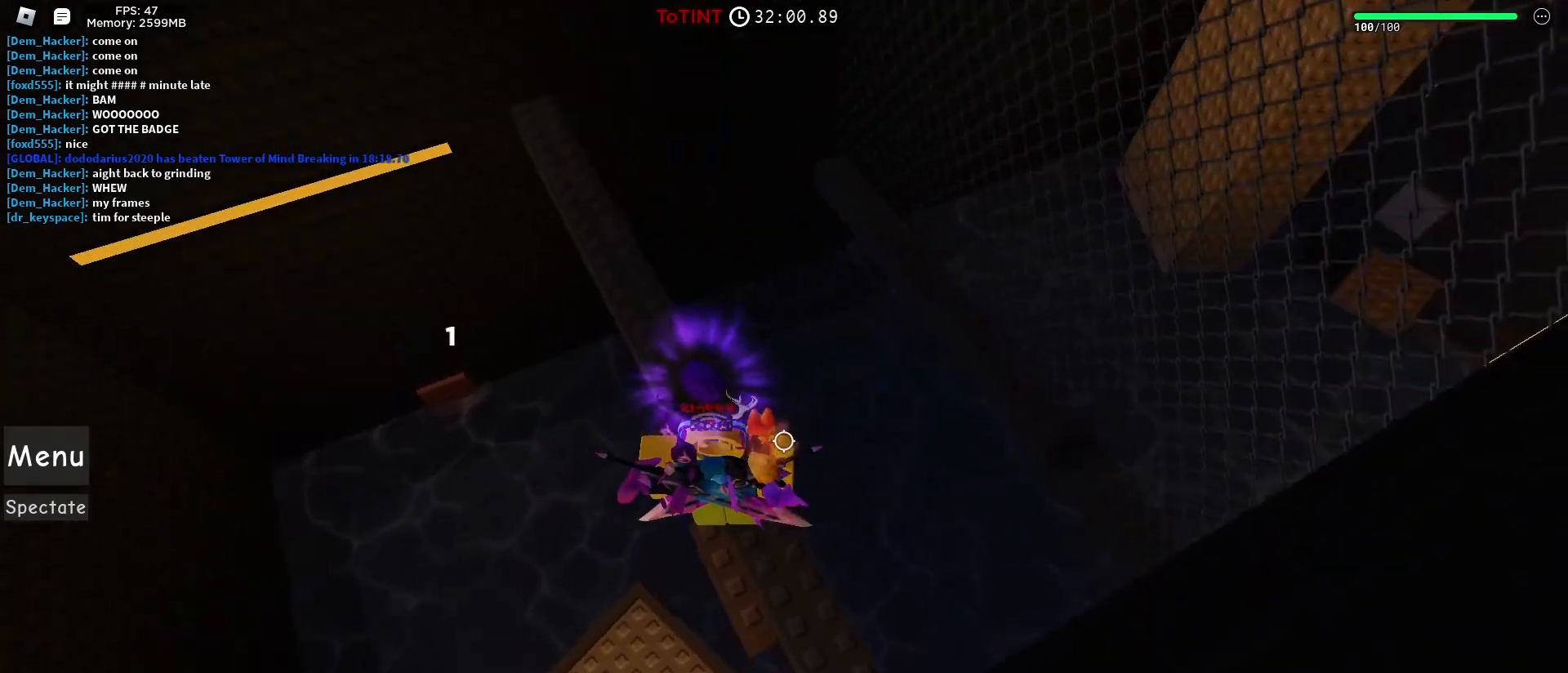
{"keys": [], "mouse": [], "events": [[150, "mouse_wheel", "down"], [200, "mouse_wheel", "up"], [350, "mouse_right", "up"]]}
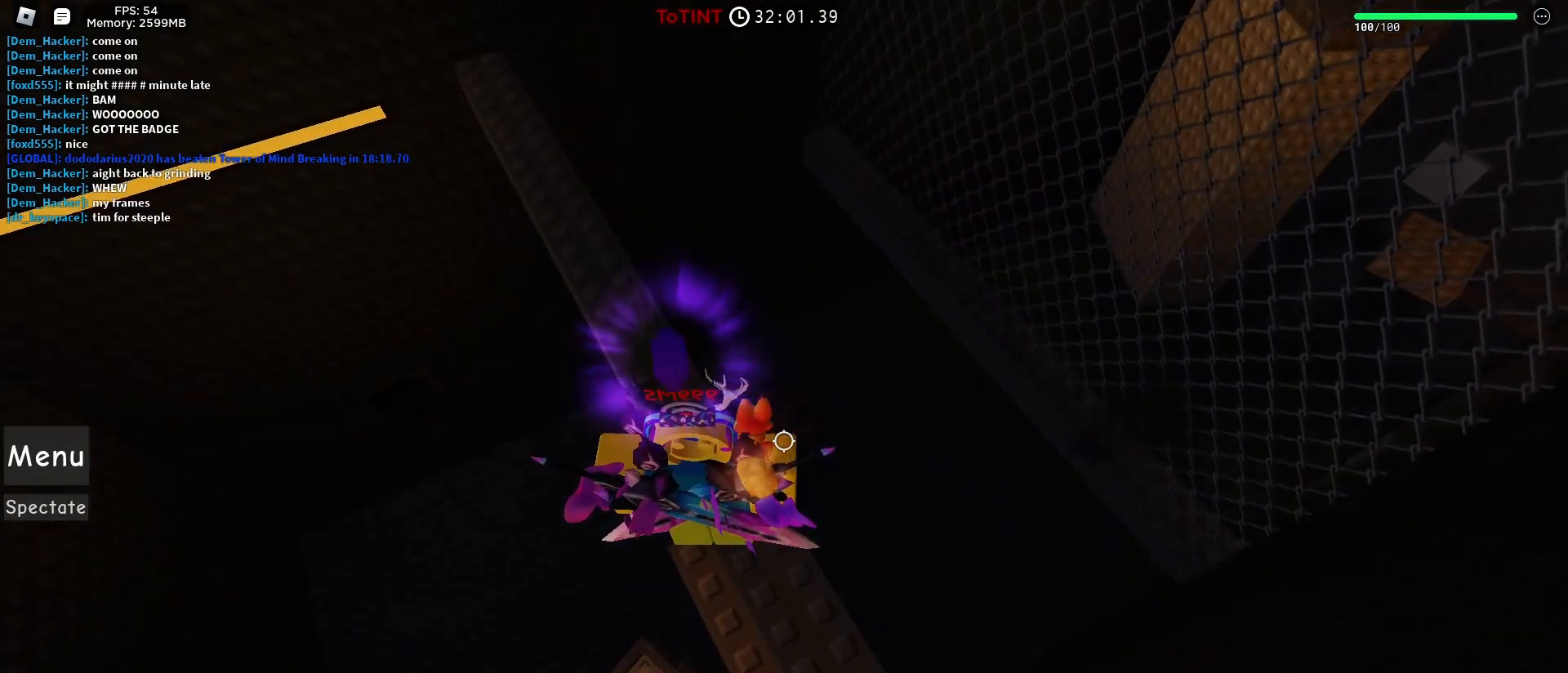
{"keys": [], "mouse": [], "events": []}
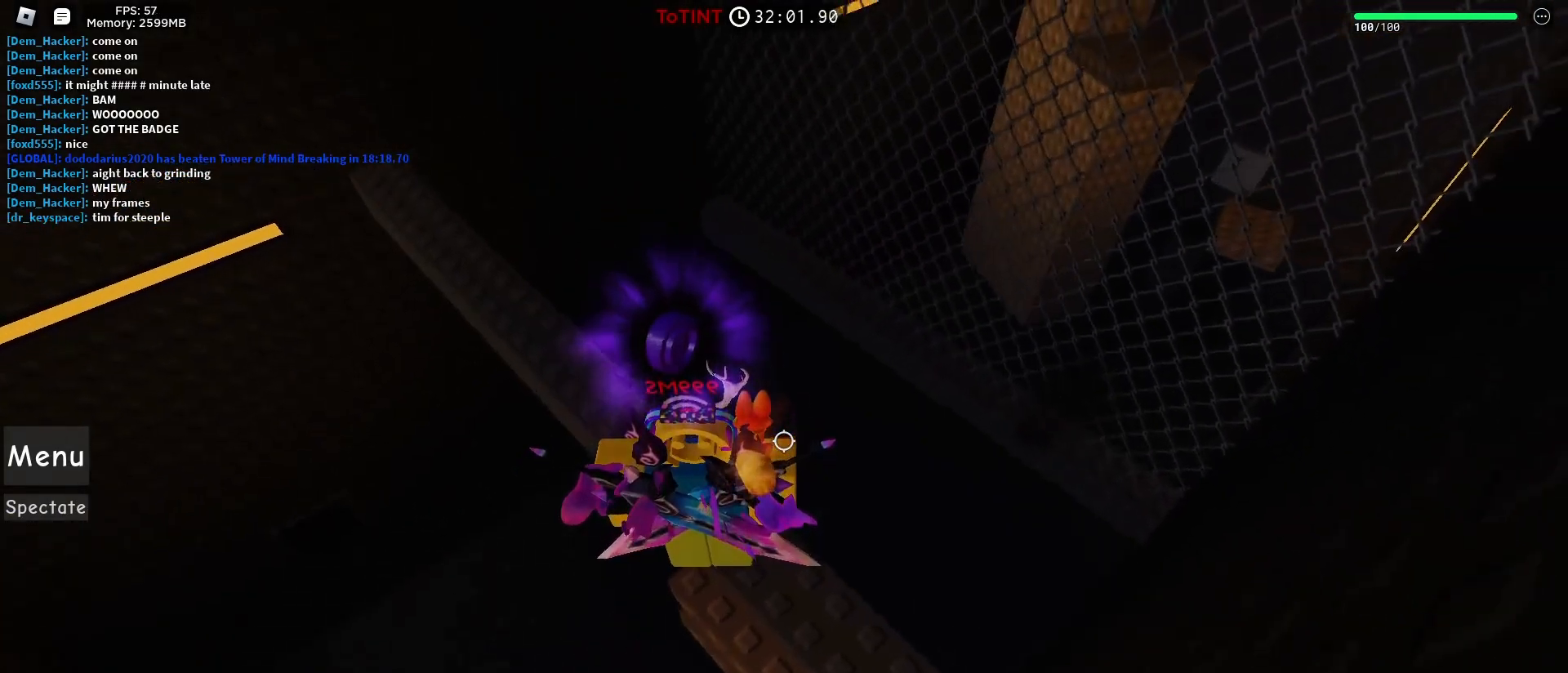
{"keys": ["w"], "mouse": ["right"], "events": [[50, "w", "down"], [150, "space", "down"], [250, "space", "up"], [317, "mouse_right", "down"], [317, "shift", "down"], [417, "shift", "up"]]}
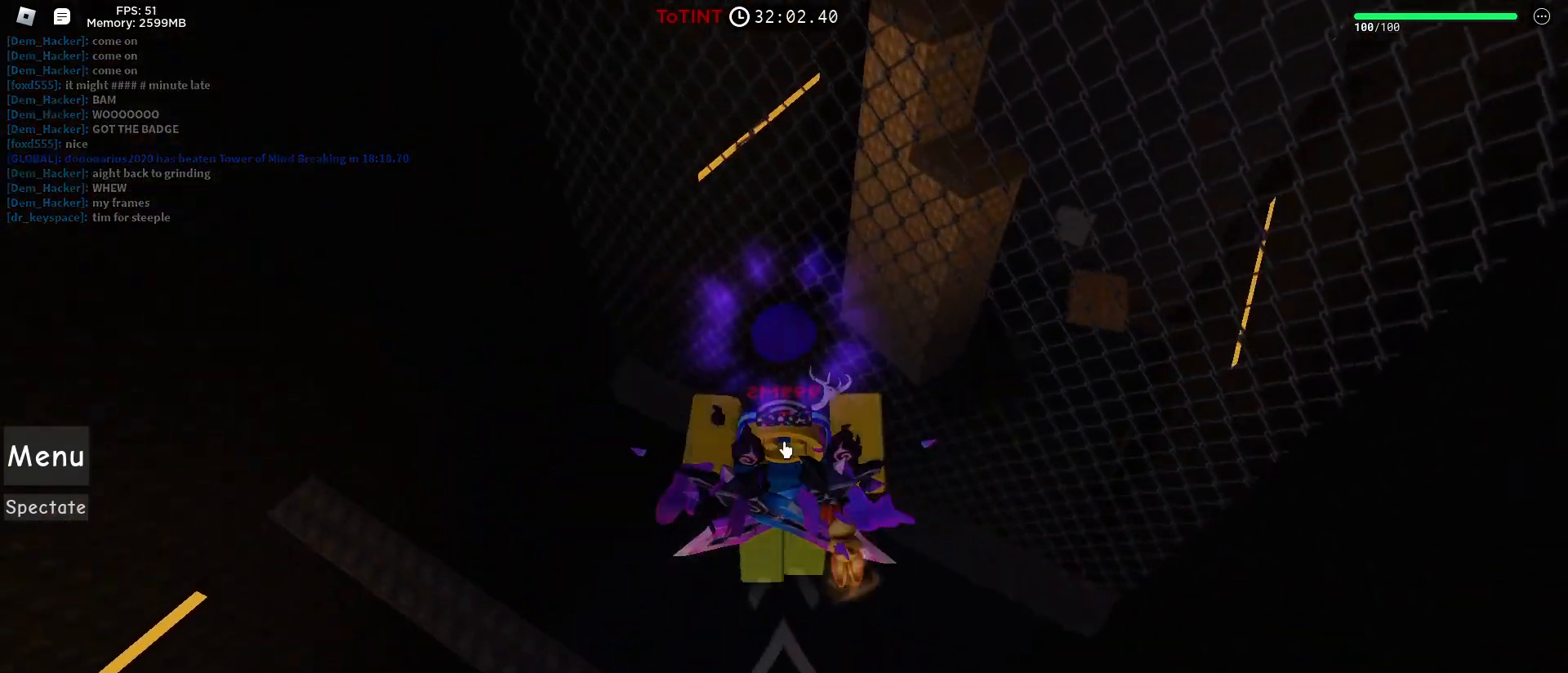
{"keys": ["w"], "mouse": ["right"], "events": []}
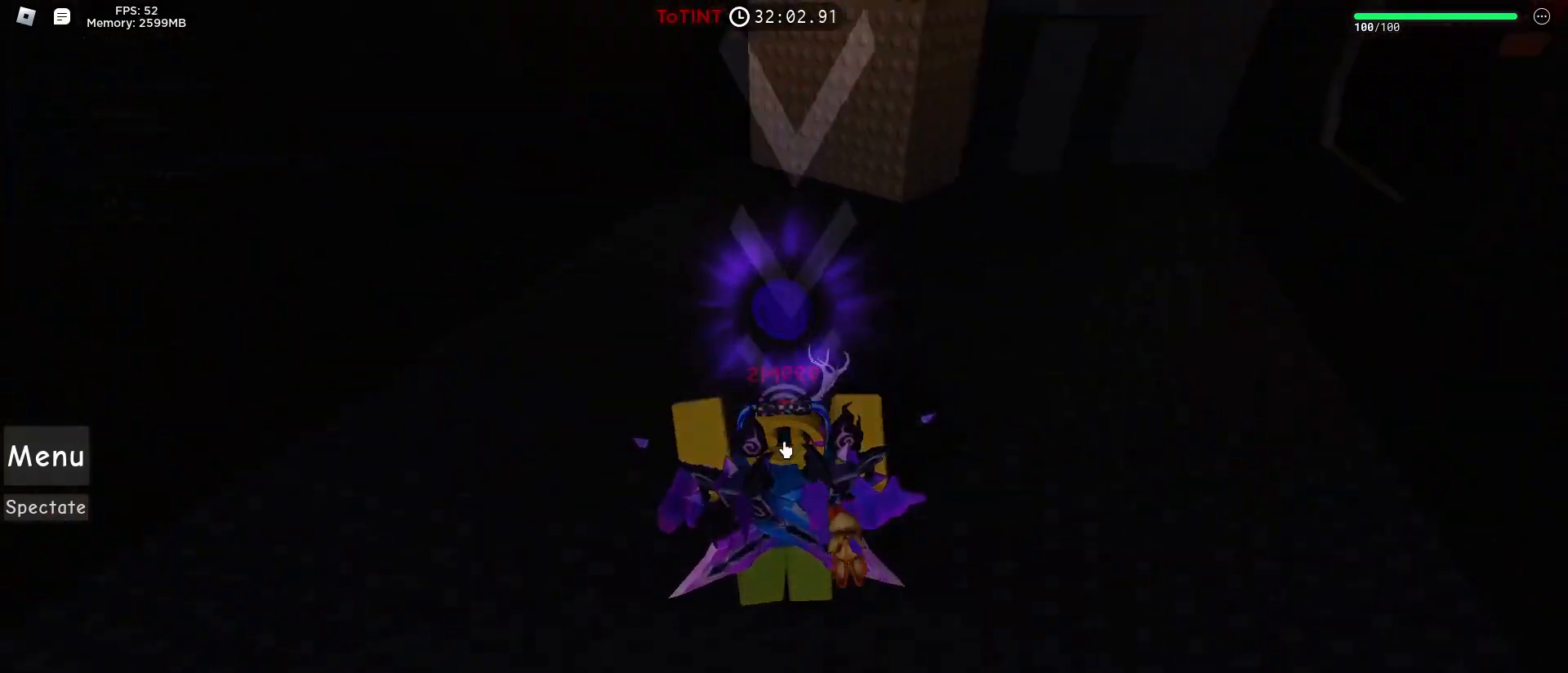
{"keys": ["w"], "mouse": ["wheel"], "events": [[217, "d", "down"], [217, "shift", "down"], [267, "mouse_right", "up"], [417, "d", "up"], [417, "shift", "up"], [467, "mouse_wheel", "down"]]}
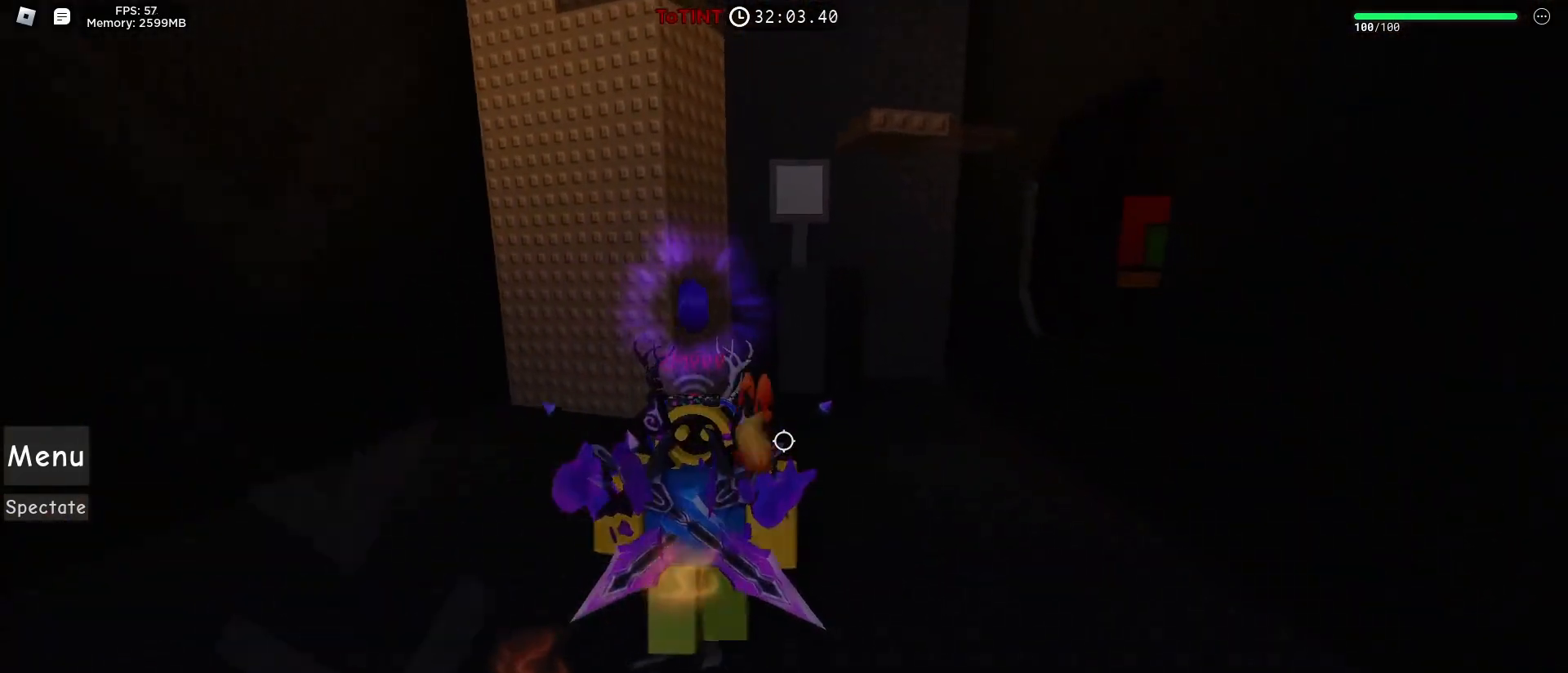
{"keys": ["w"], "mouse": [], "events": [[17, "mouse_wheel", "up"], [100, "mouse_wheel", "down"], [150, "mouse_wheel", "up"]]}
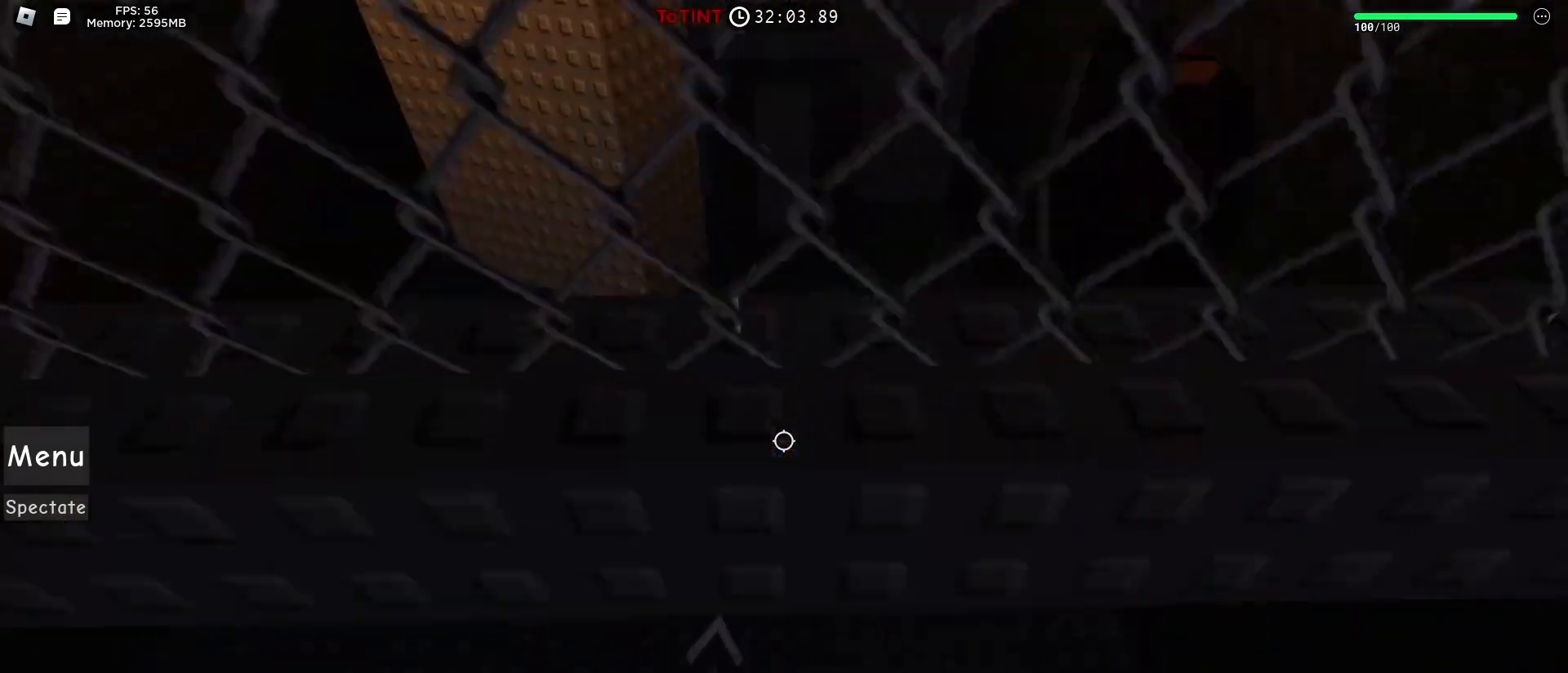
{"keys": ["w"], "mouse": [], "events": [[167, "mouse_wheel", "down"], [217, "mouse_wheel", "up"]]}
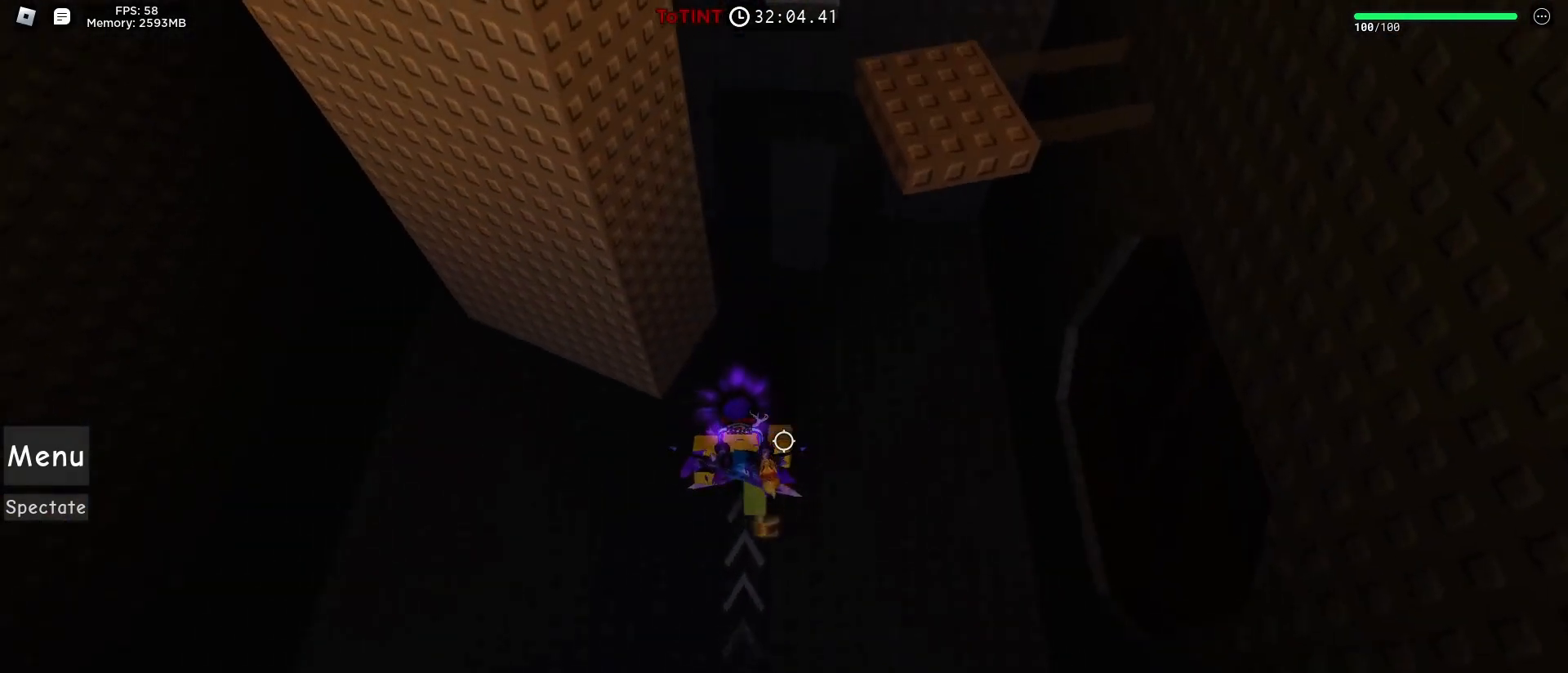
{"keys": ["w"], "mouse": ["wheel"], "events": [[183, "d", "down"], [267, "d", "up"], [500, "mouse_wheel", "down"]]}
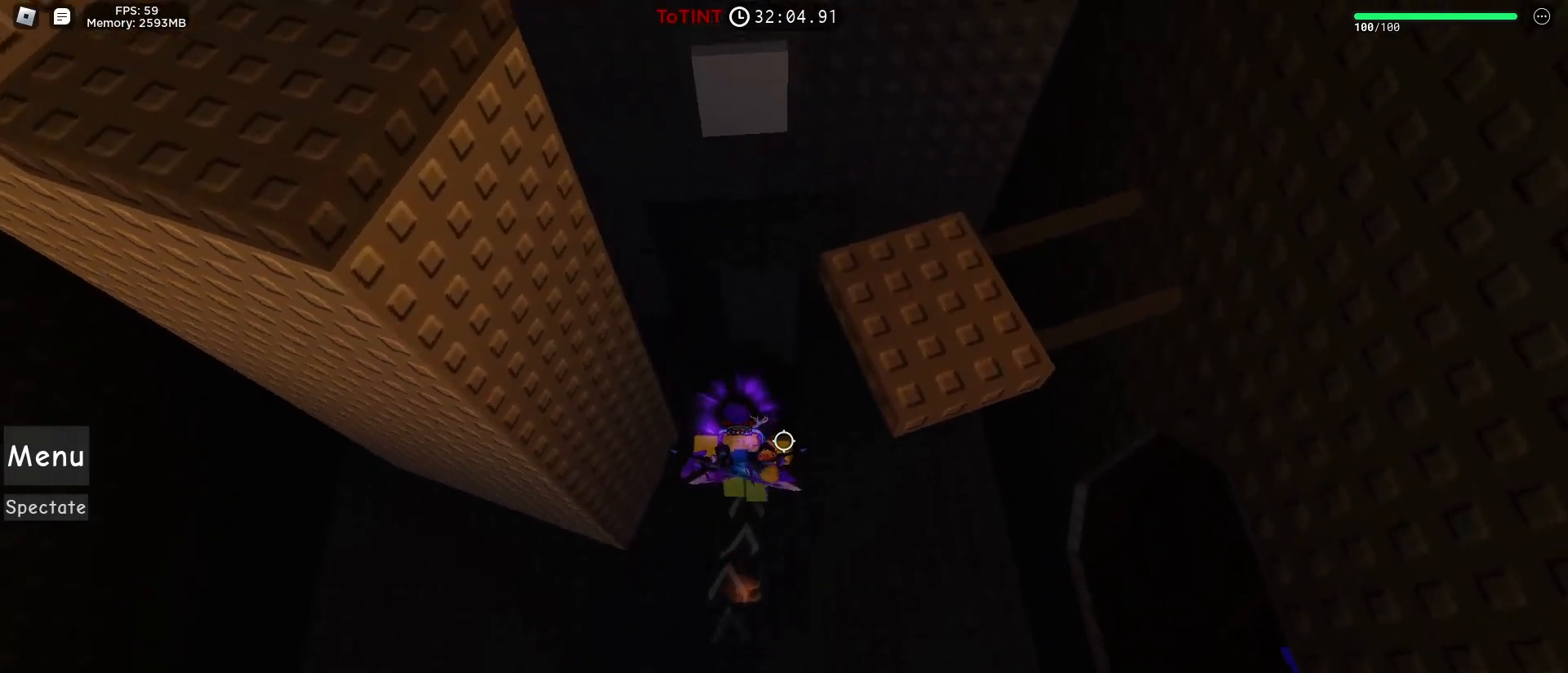
{"keys": [], "mouse": [], "events": [[50, "space", "down"], [100, "mouse_wheel", "up"], [133, "space", "up"], [383, "w", "up"]]}
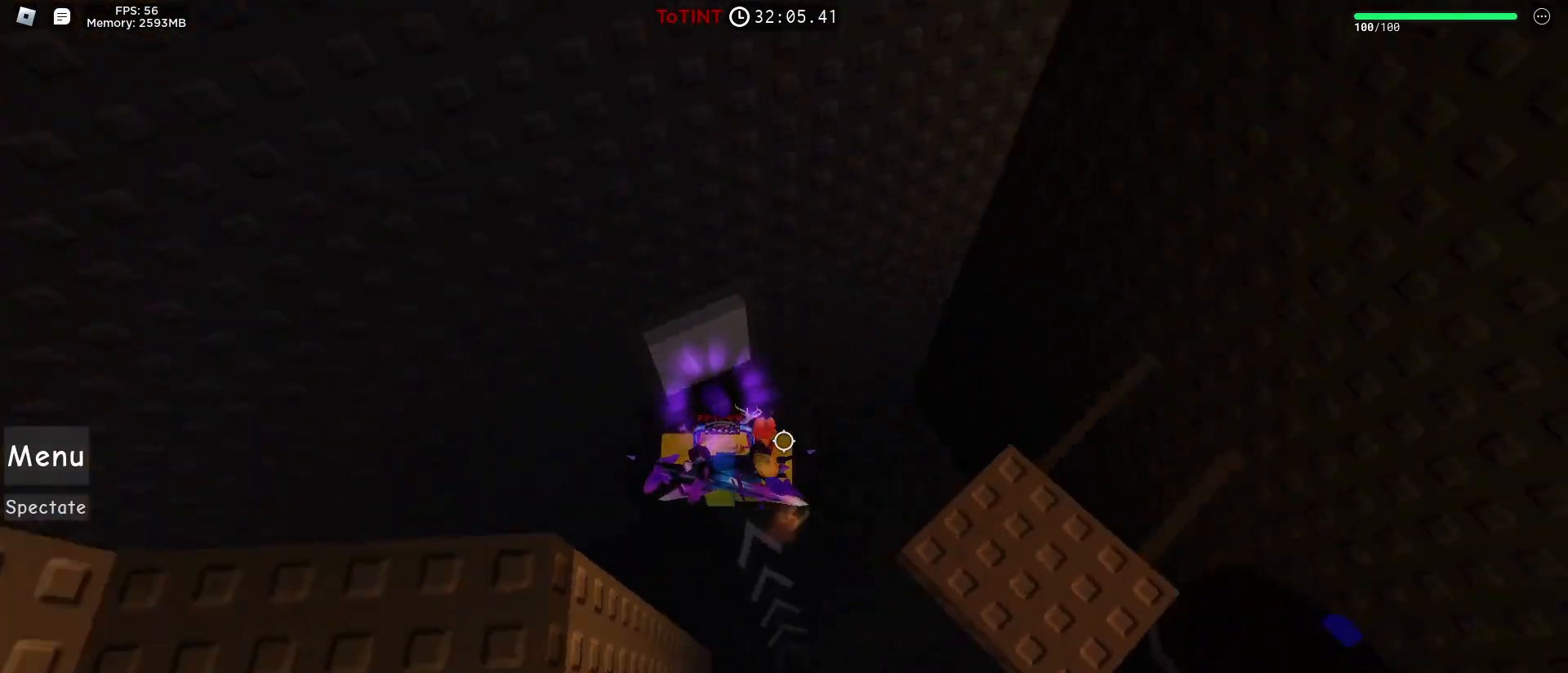
{"keys": [], "mouse": [], "events": [[117, "space", "down"], [167, "a", "down"], [167, "space", "up"], [250, "a", "up"]]}
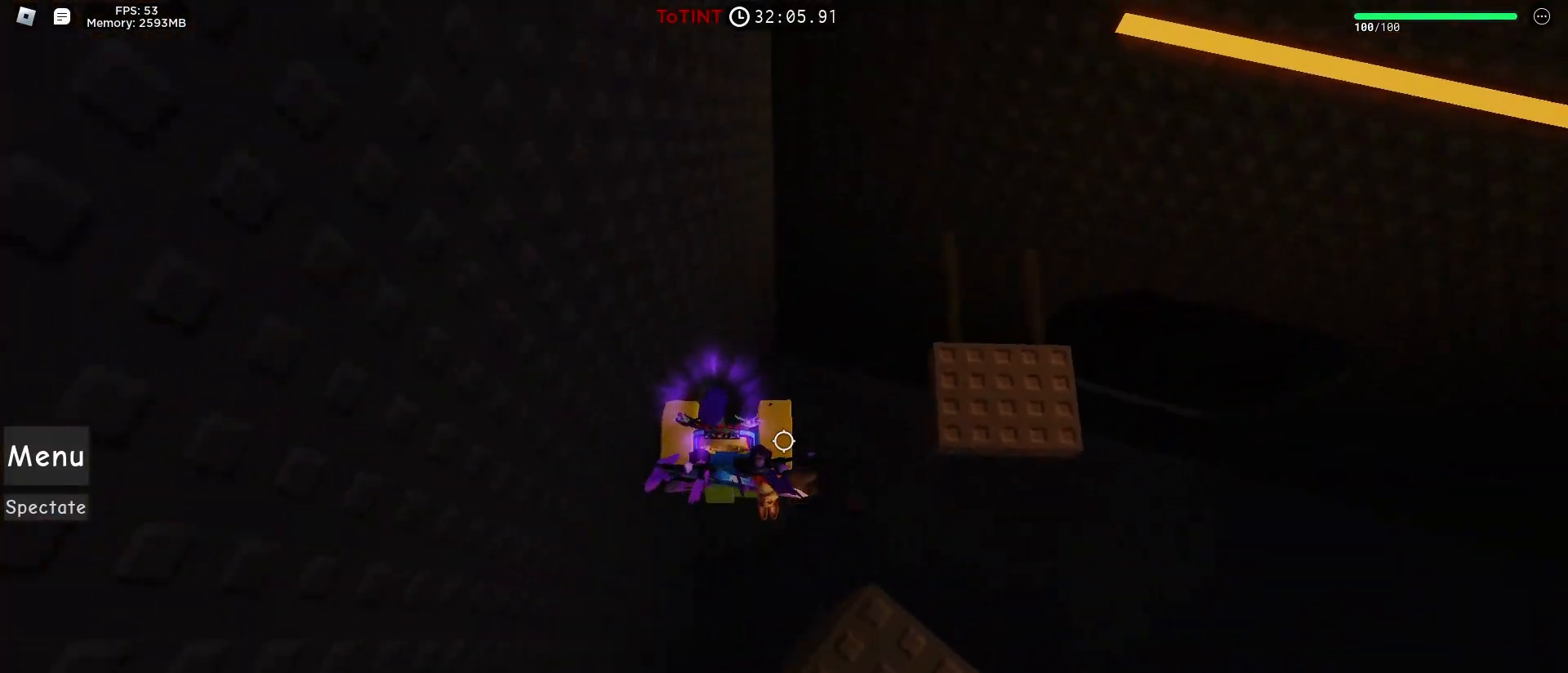
{"keys": ["d"], "mouse": [], "events": [[167, "d", "down"], [317, "space", "down"], [400, "space", "up"]]}